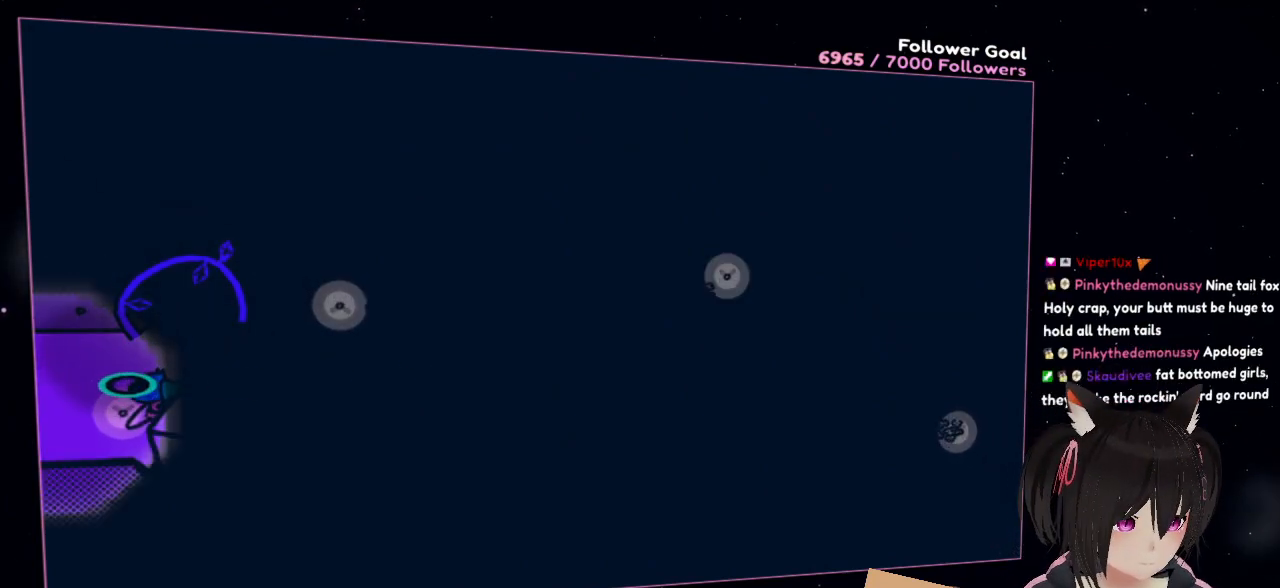
Gameplay with a controller (Nintendo layout); each line is a JSON object with the inputs held at the frame after it. "events" lists button and stick changes between this image and that frame as [ms after this image, input, new state], when the widget could be followed in between. Not read: R1.
{"buttons": ["R2"], "left_stick": "center", "right_stick": "center", "events": [[50, "right_stick", "up-left"], [217, "R2", "down"], [317, "right_stick", "center"]]}
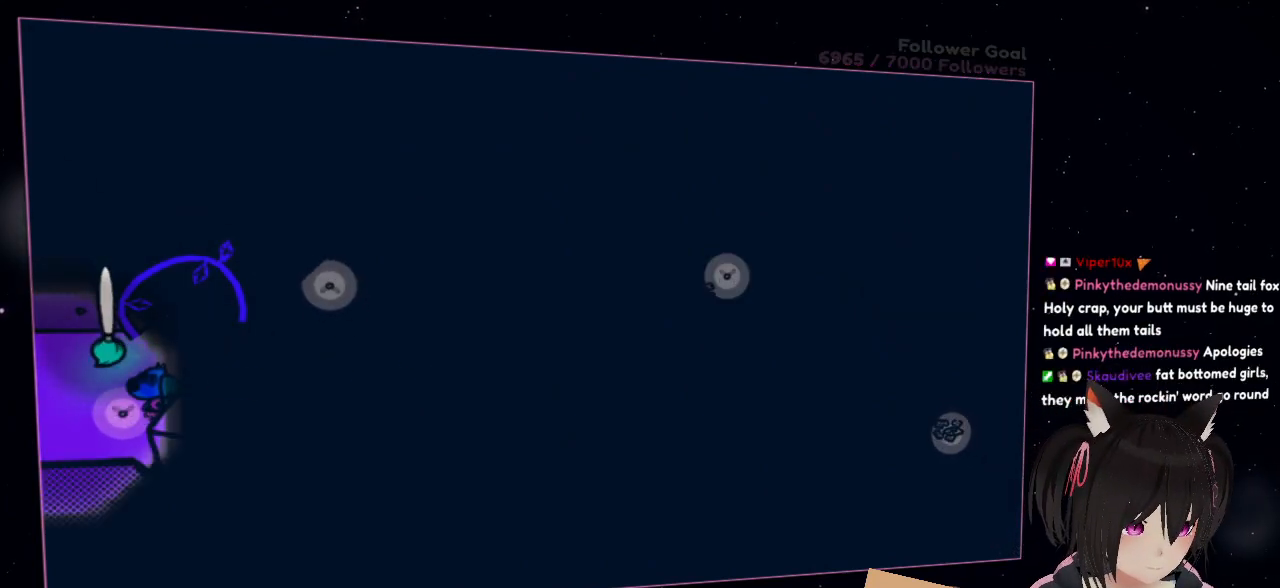
{"buttons": ["R2"], "left_stick": "center", "right_stick": "center", "events": []}
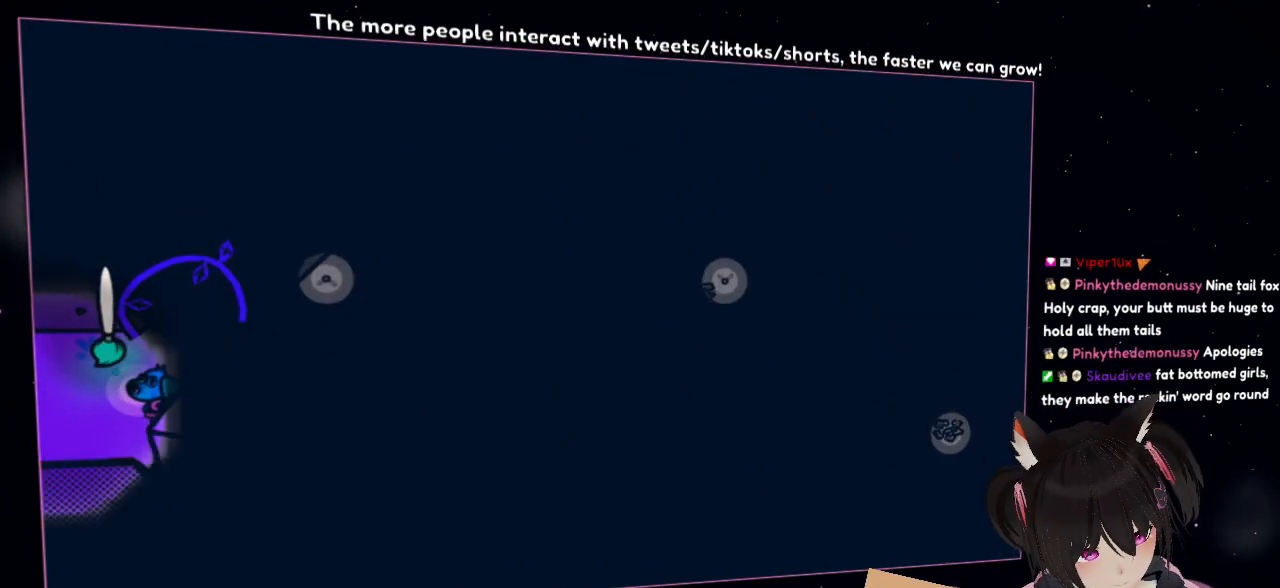
{"buttons": ["R2"], "left_stick": "center", "right_stick": "center", "events": []}
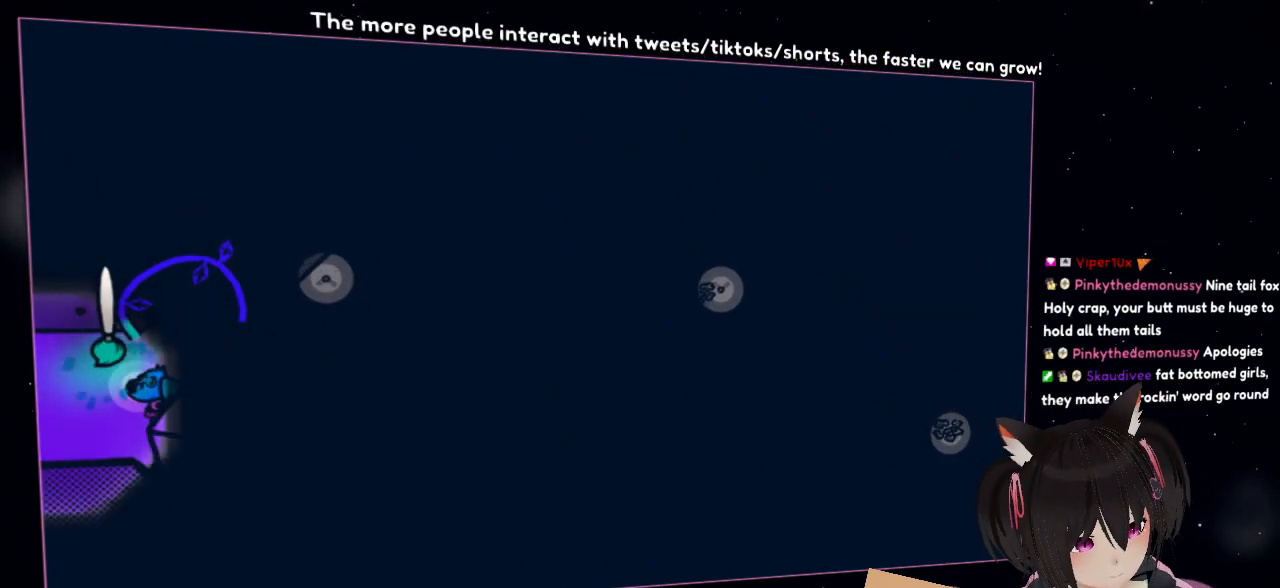
{"buttons": ["R2"], "left_stick": "center", "right_stick": "center", "events": []}
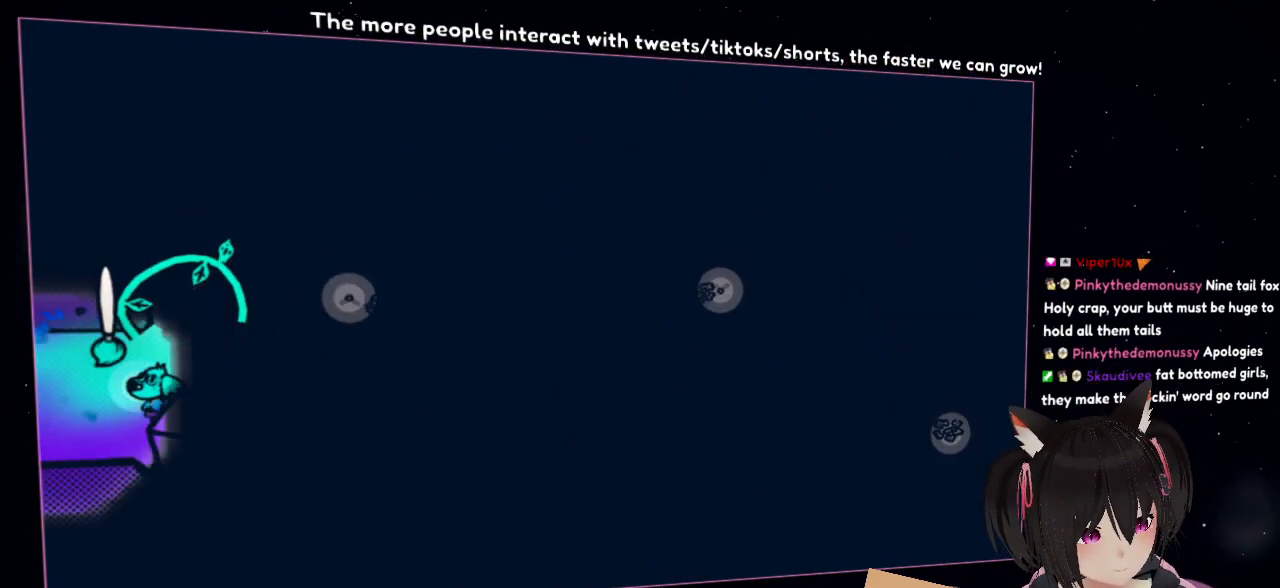
{"buttons": ["R2"], "left_stick": "center", "right_stick": "center", "events": []}
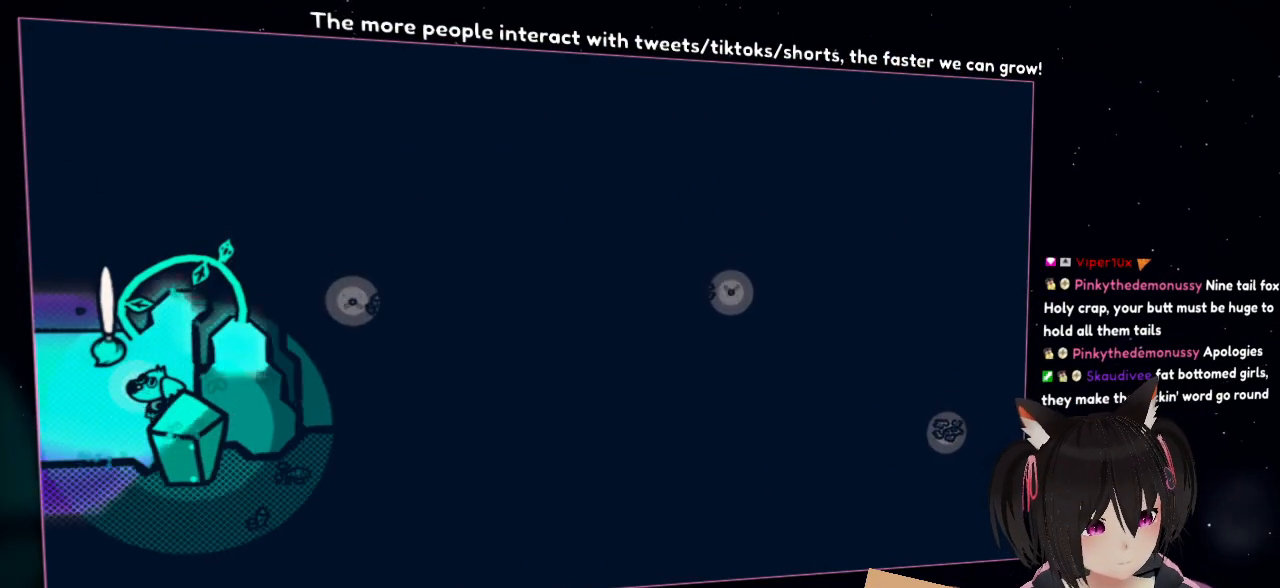
{"buttons": ["R2"], "left_stick": "center", "right_stick": "center", "events": []}
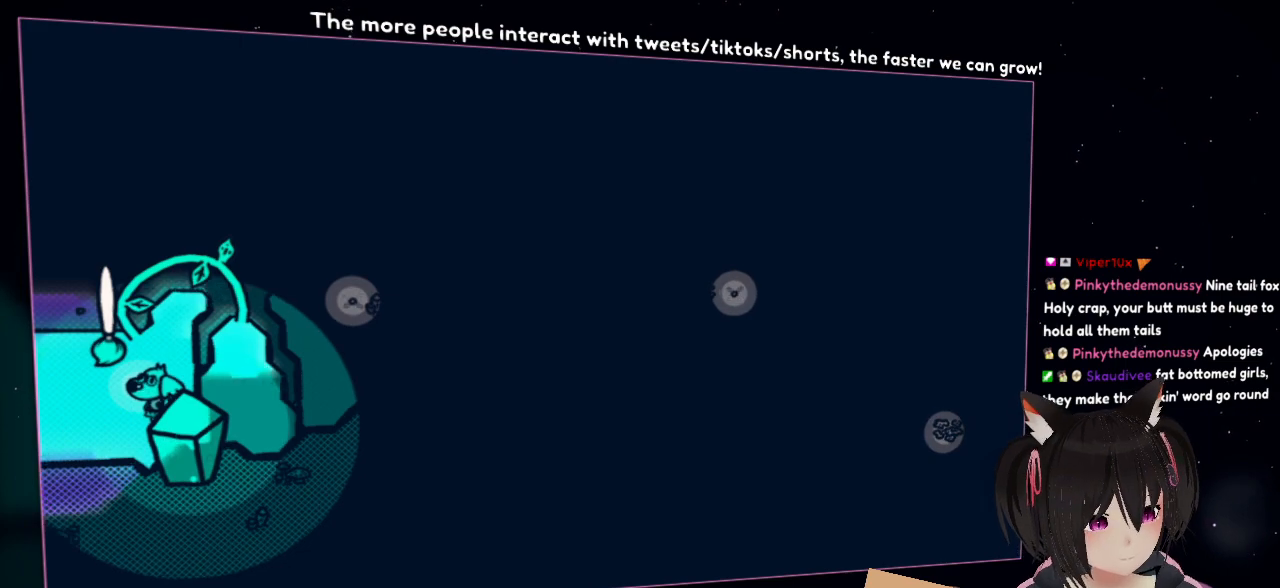
{"buttons": ["R2"], "left_stick": "center", "right_stick": "center", "events": []}
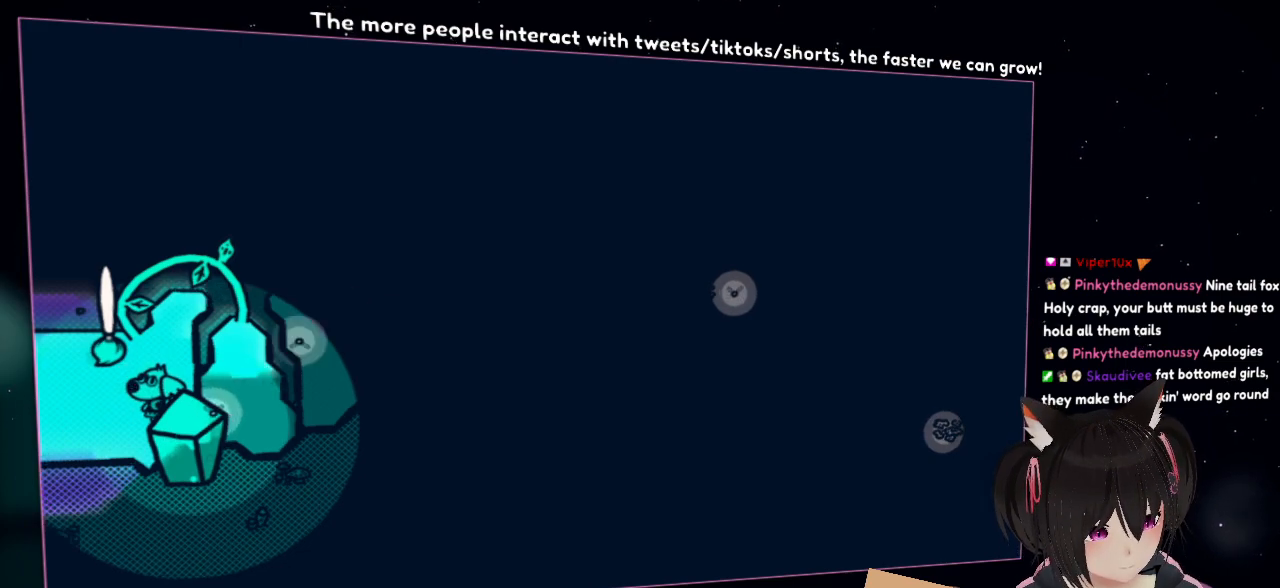
{"buttons": ["R2"], "left_stick": "center", "right_stick": "center", "events": []}
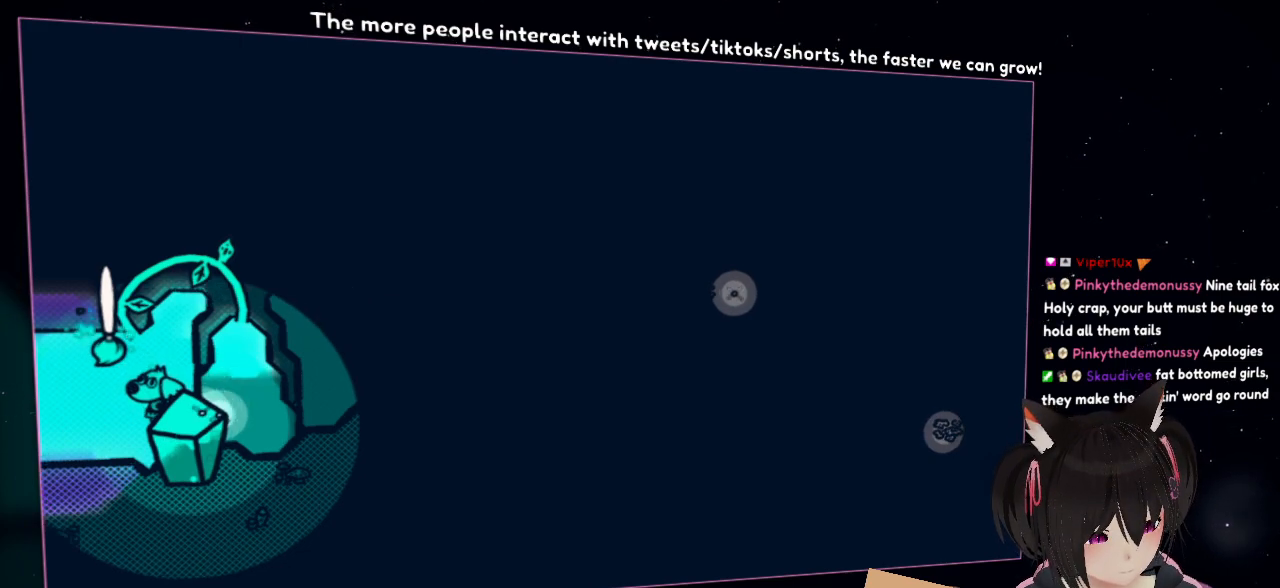
{"buttons": ["R2"], "left_stick": "center", "right_stick": "center", "events": []}
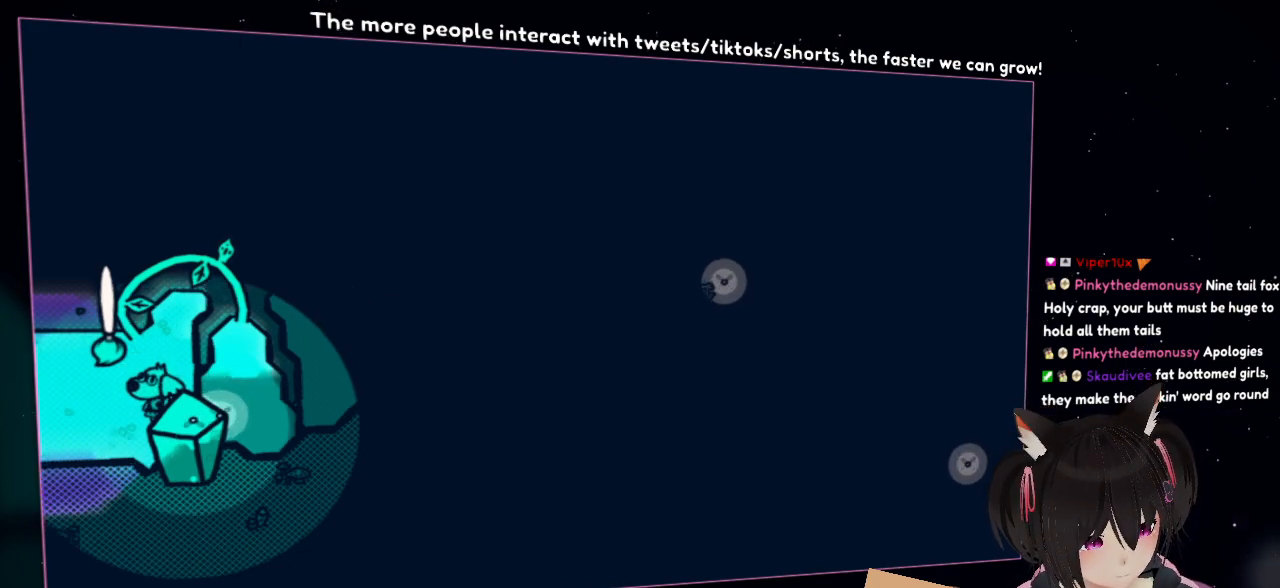
{"buttons": ["R2"], "left_stick": "center", "right_stick": "center", "events": []}
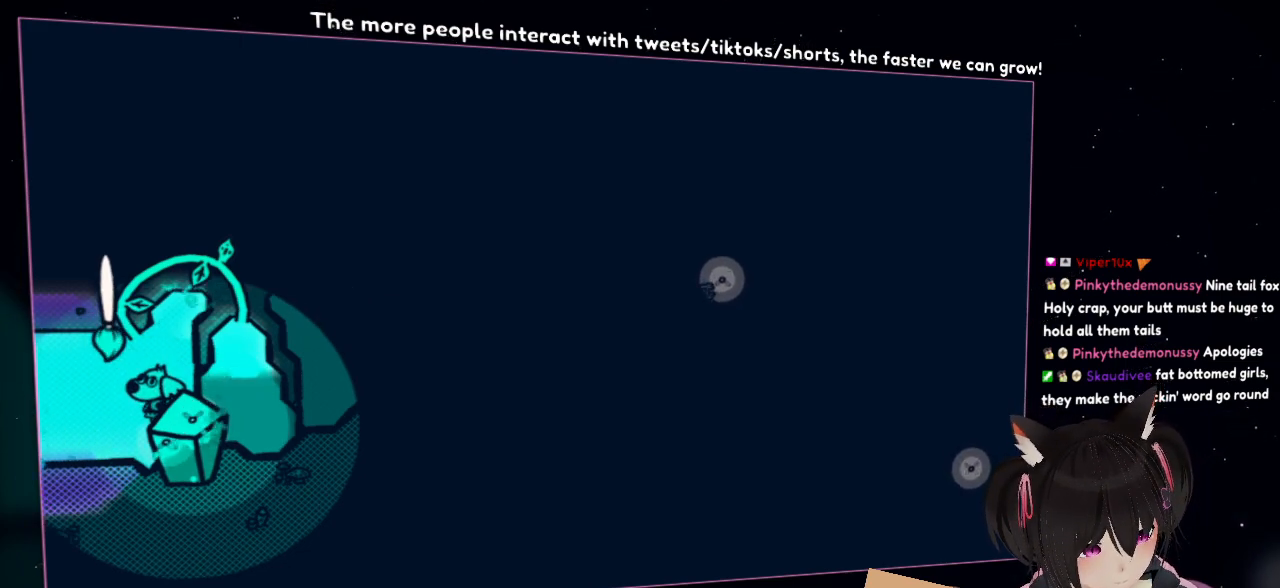
{"buttons": [], "left_stick": "center", "right_stick": "center", "events": [[17, "R2", "up"], [150, "right_stick", "right"], [483, "right_stick", "center"]]}
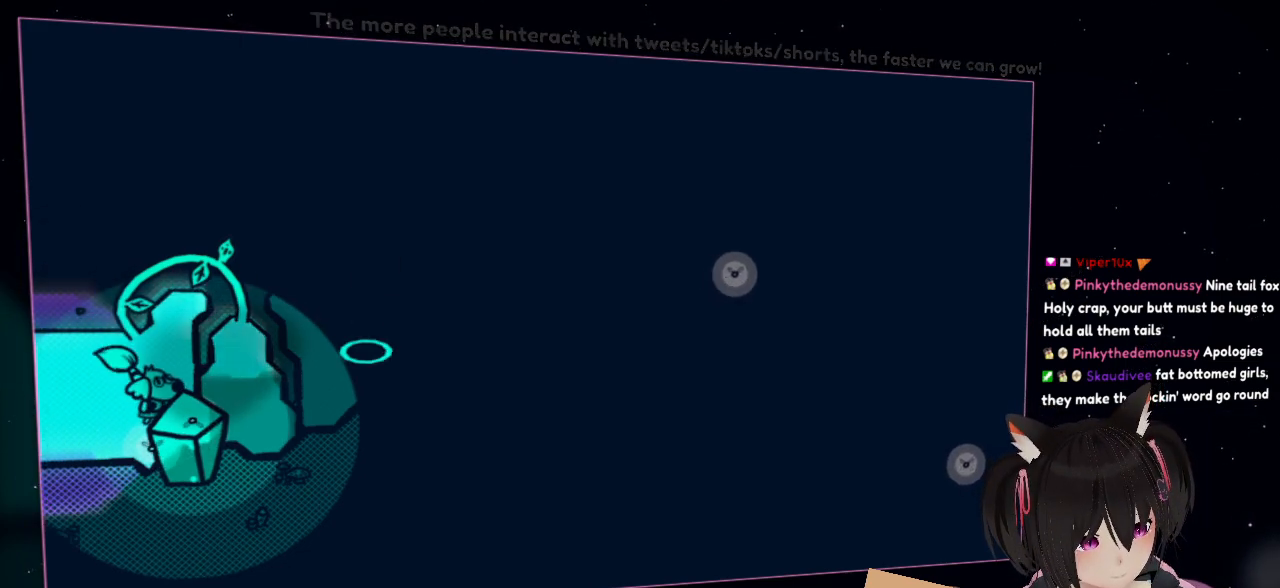
{"buttons": [], "left_stick": "center", "right_stick": "center", "events": [[150, "right_stick", "down"], [300, "R2", "down"], [350, "right_stick", "center"], [450, "R2", "up"]]}
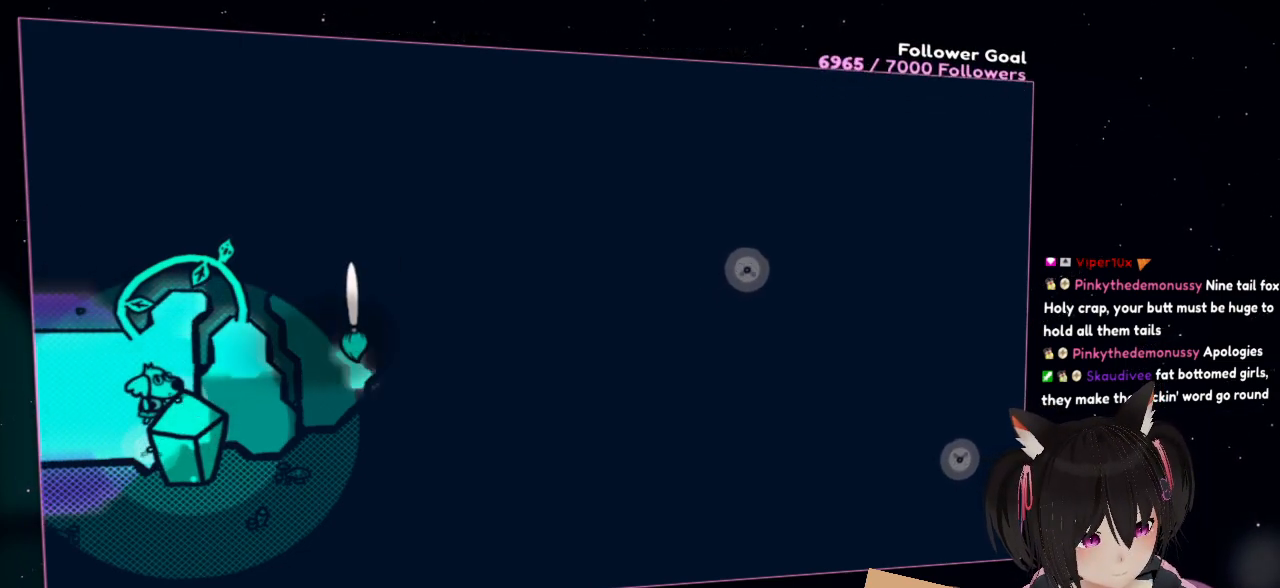
{"buttons": ["R2"], "left_stick": "center", "right_stick": "center", "events": [[217, "R2", "down"]]}
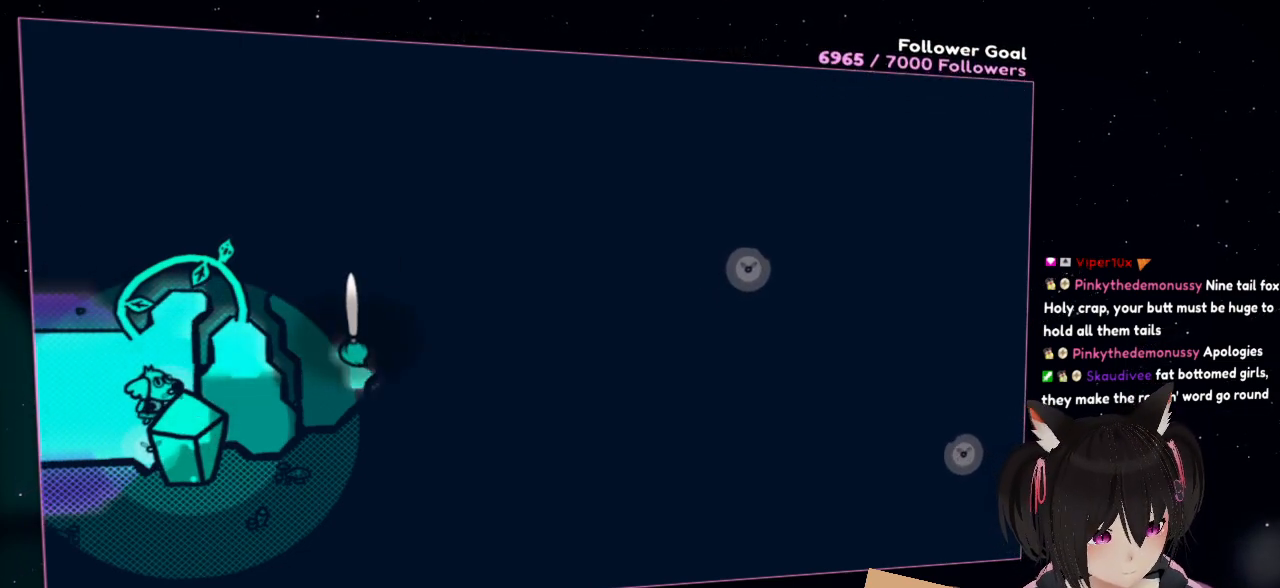
{"buttons": ["R2"], "left_stick": "center", "right_stick": "center", "events": []}
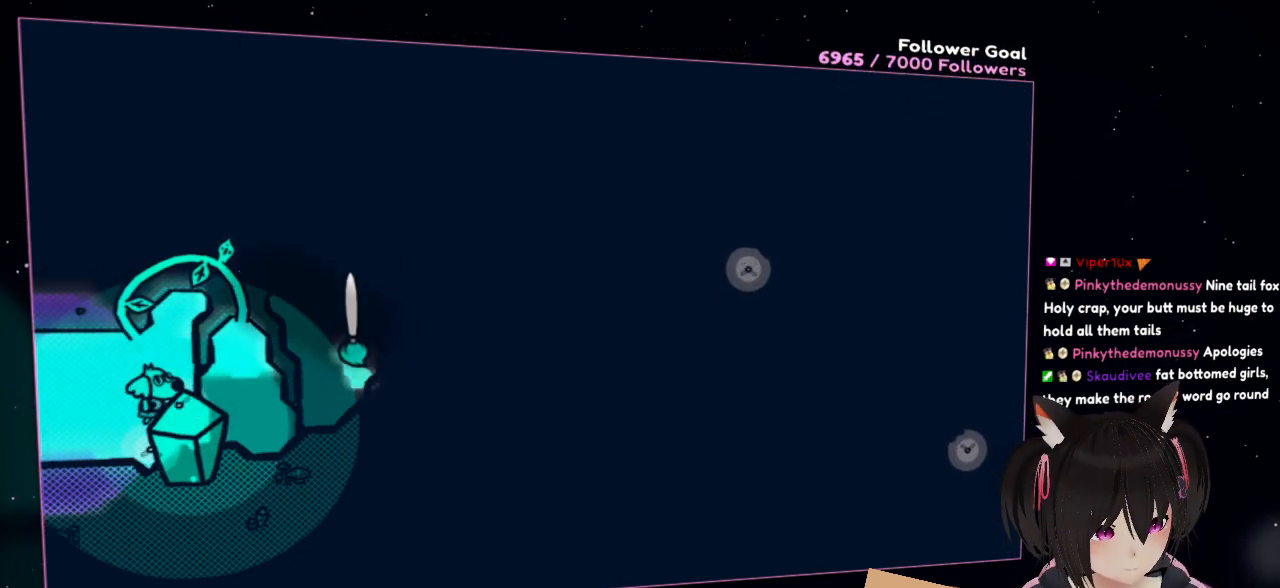
{"buttons": ["R2"], "left_stick": "center", "right_stick": "center", "events": []}
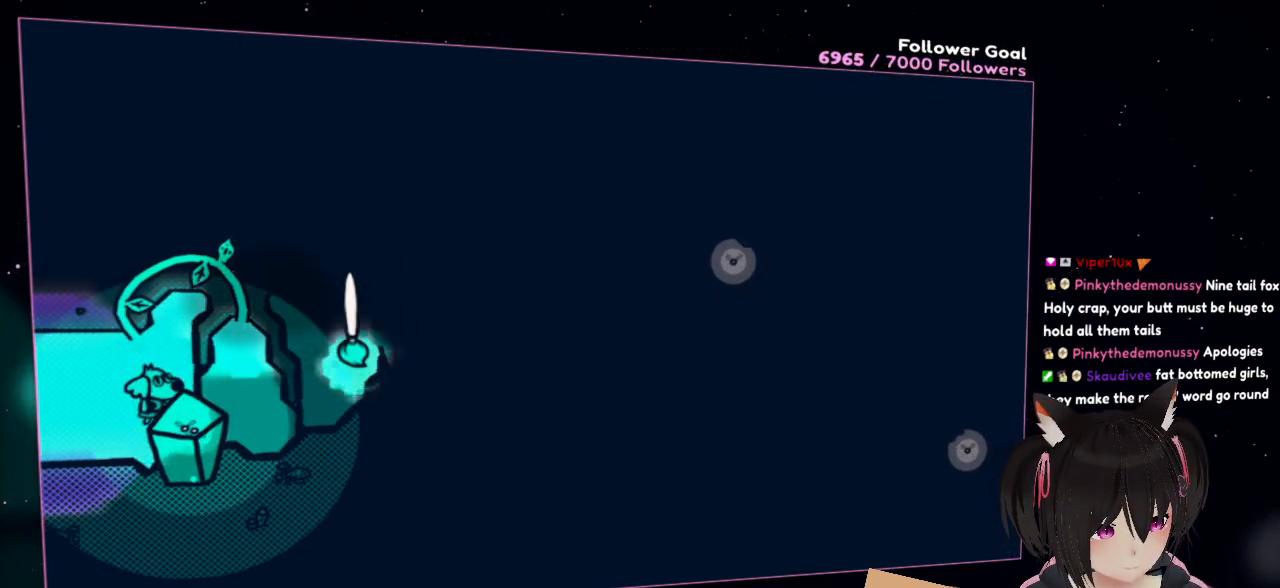
{"buttons": ["R2"], "left_stick": "center", "right_stick": "center", "events": []}
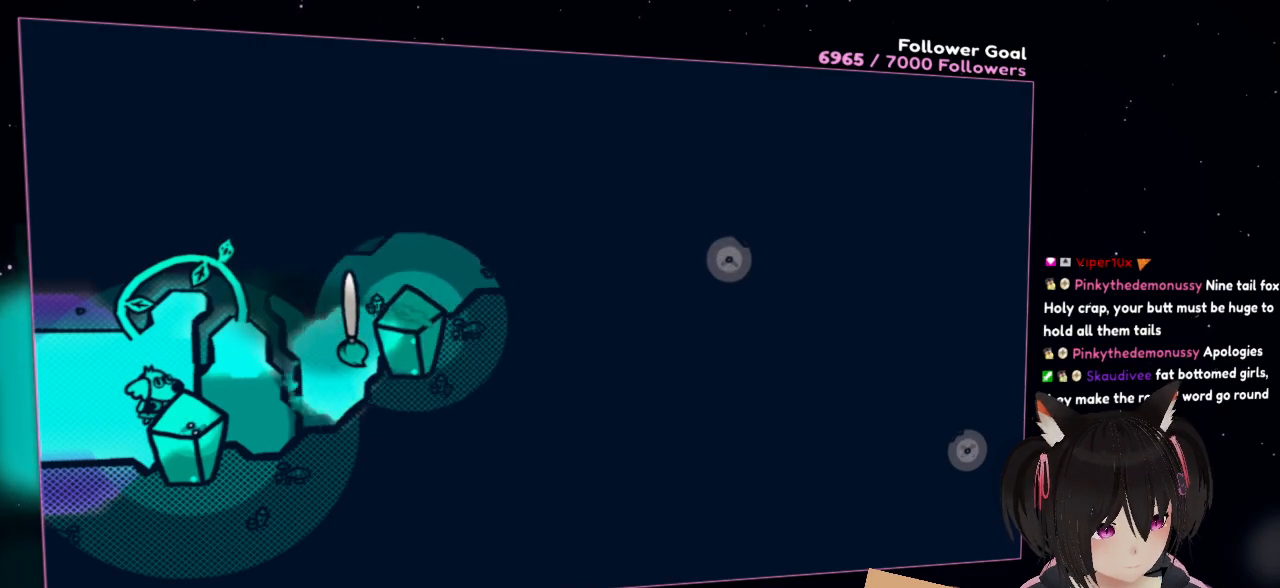
{"buttons": ["R2"], "left_stick": "up-left", "right_stick": "center", "events": [[317, "left_stick", "up-left"]]}
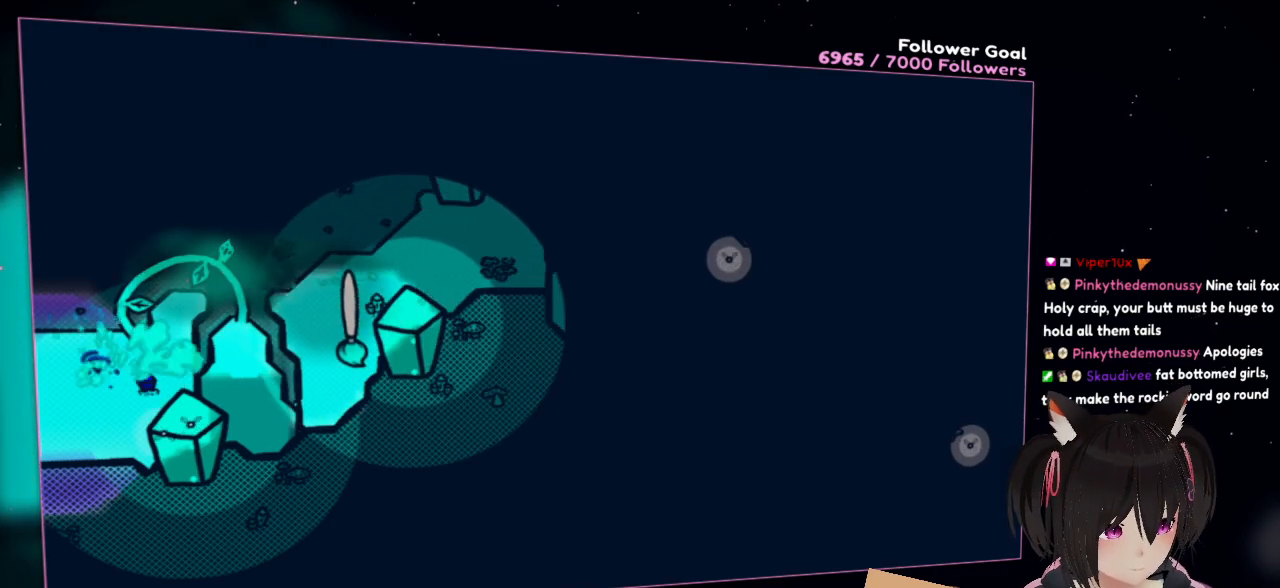
{"buttons": ["A", "R2"], "left_stick": "up-right", "right_stick": "center", "events": [[83, "A", "down"], [233, "left_stick", "up"], [333, "left_stick", "up-right"]]}
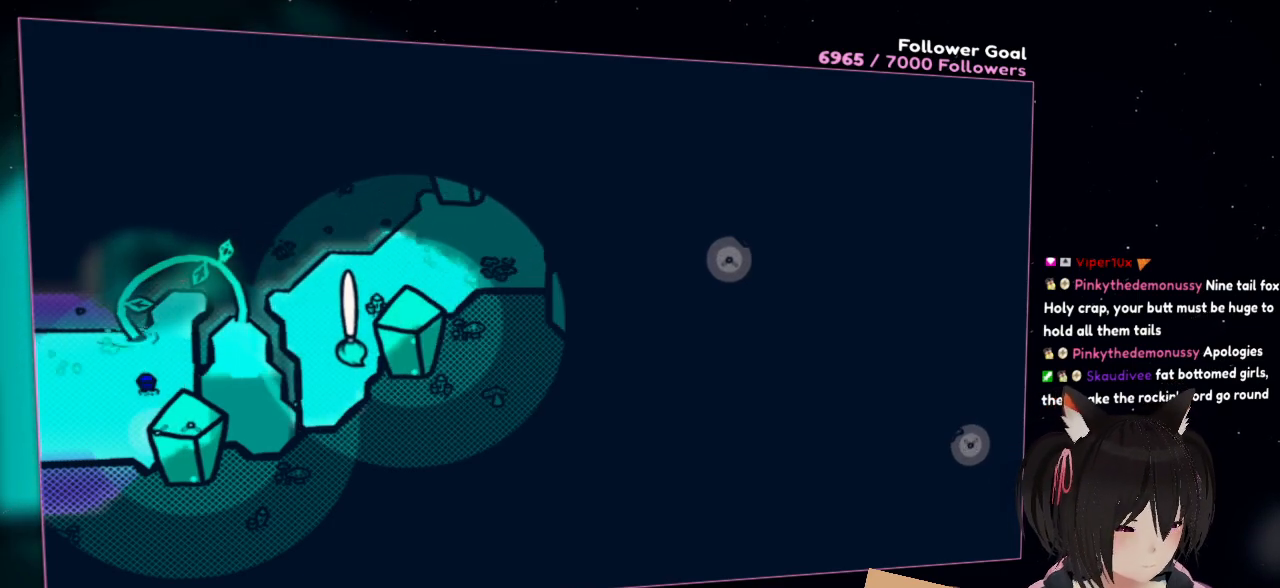
{"buttons": ["A", "R2"], "left_stick": "up-left", "right_stick": "center", "events": [[267, "left_stick", "up-left"]]}
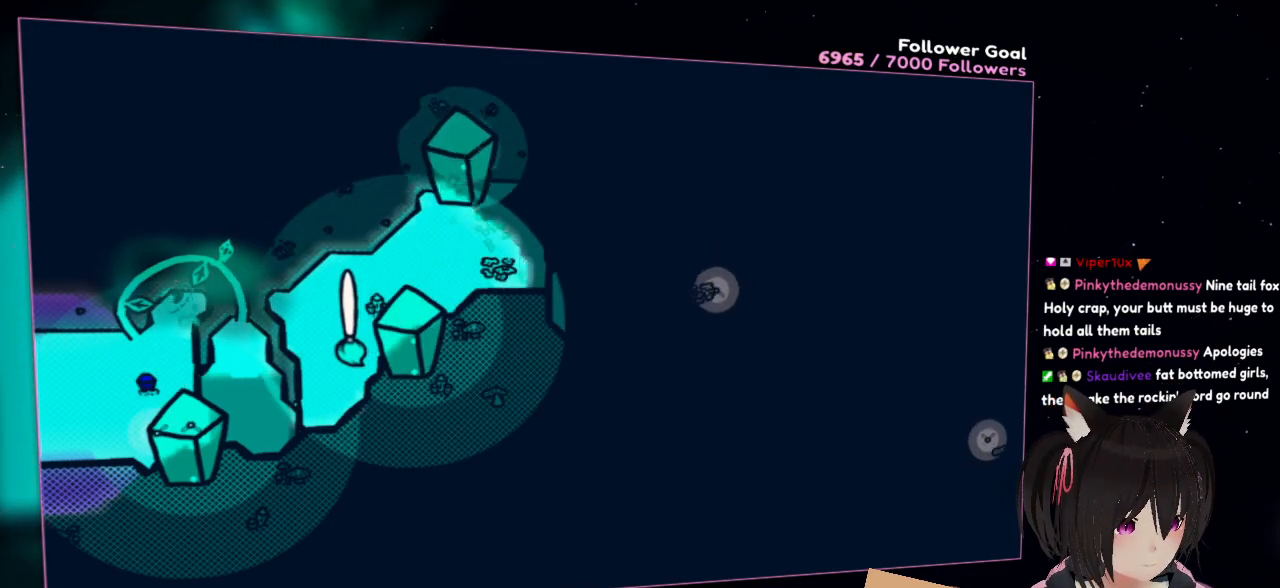
{"buttons": ["R2"], "left_stick": "down", "right_stick": "center", "events": [[33, "left_stick", "up"], [300, "A", "up"], [300, "left_stick", "center"], [433, "left_stick", "down"]]}
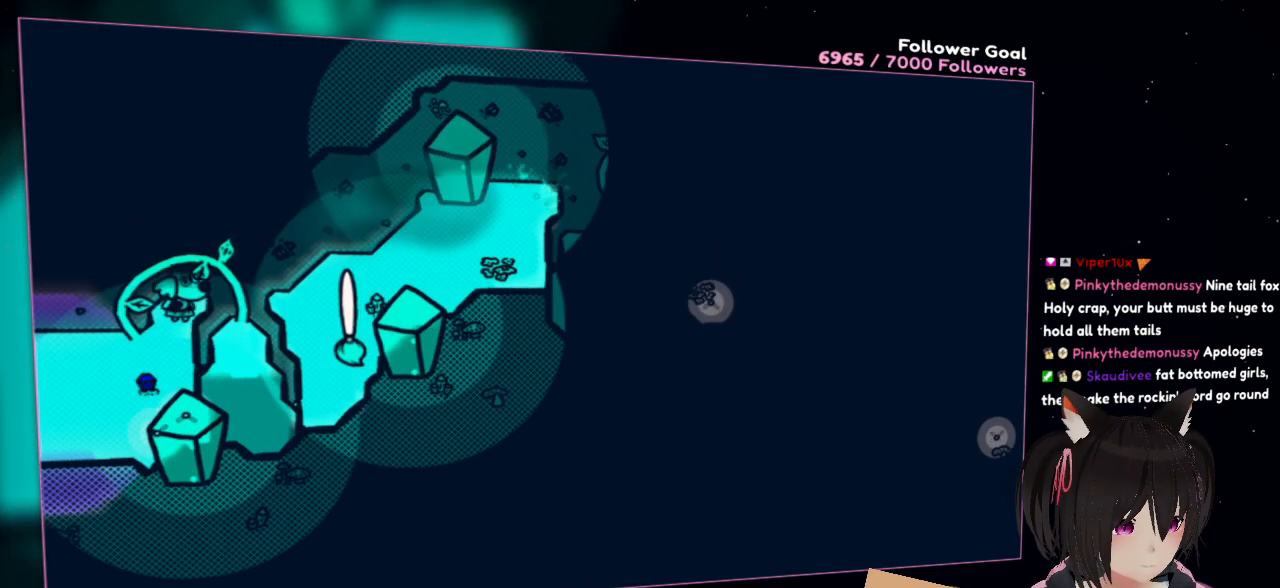
{"buttons": ["R2"], "left_stick": "right", "right_stick": "center", "events": [[133, "left_stick", "center"], [200, "left_stick", "down"], [500, "left_stick", "right"]]}
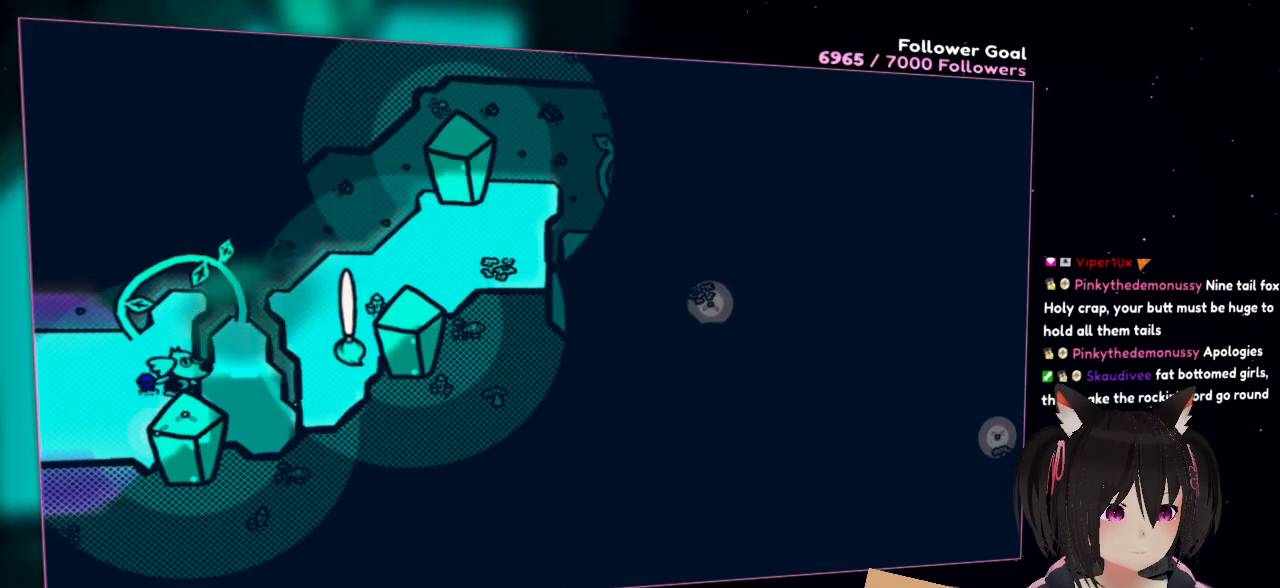
{"buttons": ["R2"], "left_stick": "center", "right_stick": "center", "events": [[133, "Y", "down"], [267, "Y", "up"], [500, "left_stick", "center"]]}
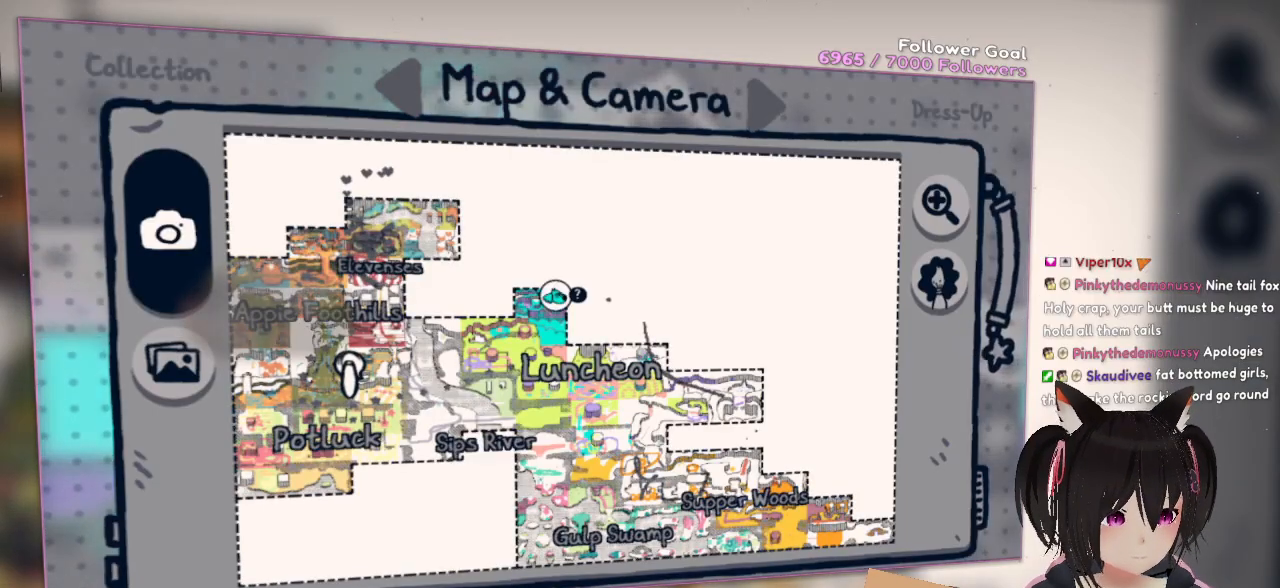
{"buttons": ["X"], "left_stick": "right", "right_stick": "center", "events": [[100, "Y", "down"], [283, "R2", "up"], [317, "Y", "up"], [367, "left_stick", "right"], [483, "X", "down"]]}
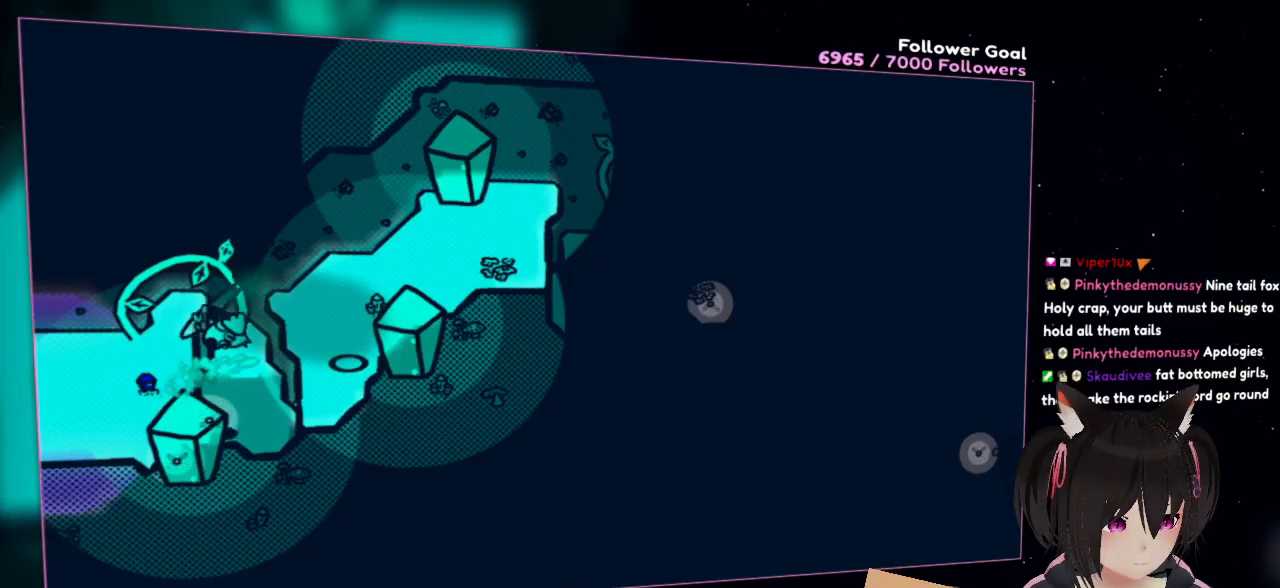
{"buttons": [], "left_stick": "up", "right_stick": "center", "events": [[267, "X", "up"], [267, "left_stick", "up-right"], [417, "left_stick", "up"]]}
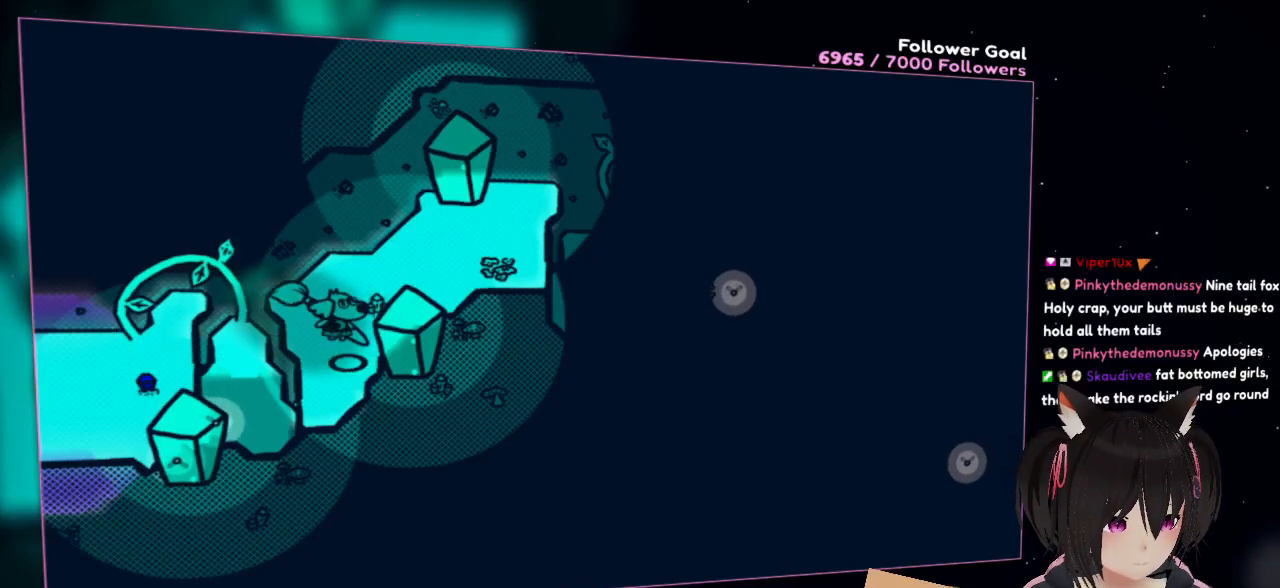
{"buttons": ["R2"], "left_stick": "up-right", "right_stick": "center", "events": [[167, "R2", "down"], [333, "left_stick", "up-right"]]}
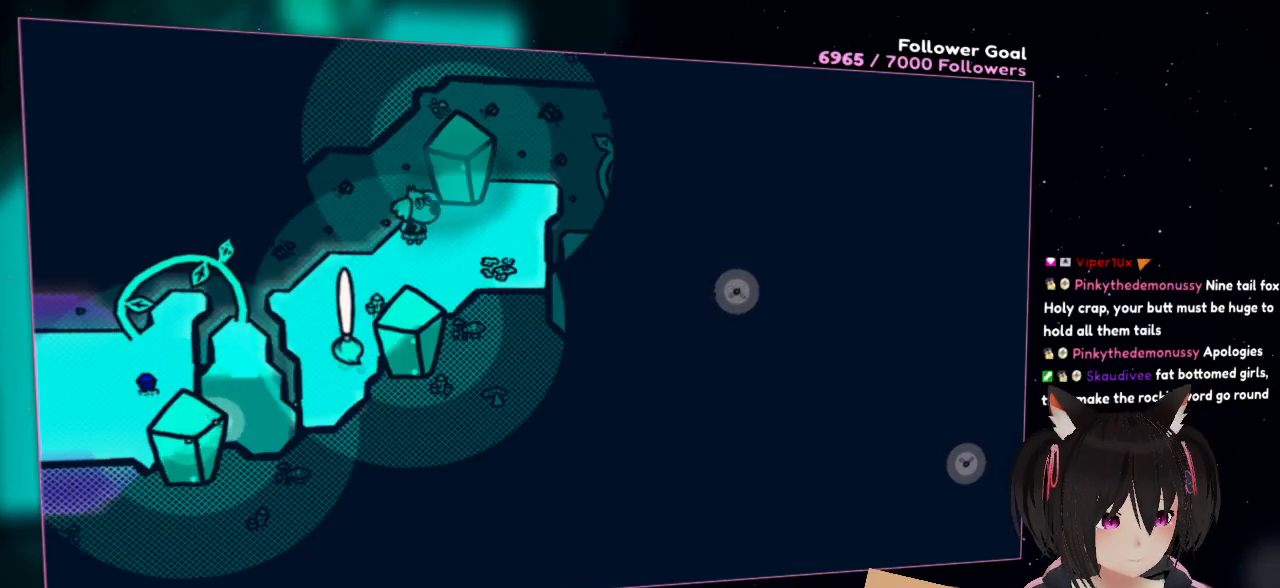
{"buttons": ["R2"], "left_stick": "center", "right_stick": "right", "events": [[417, "left_stick", "center"], [433, "right_stick", "right"]]}